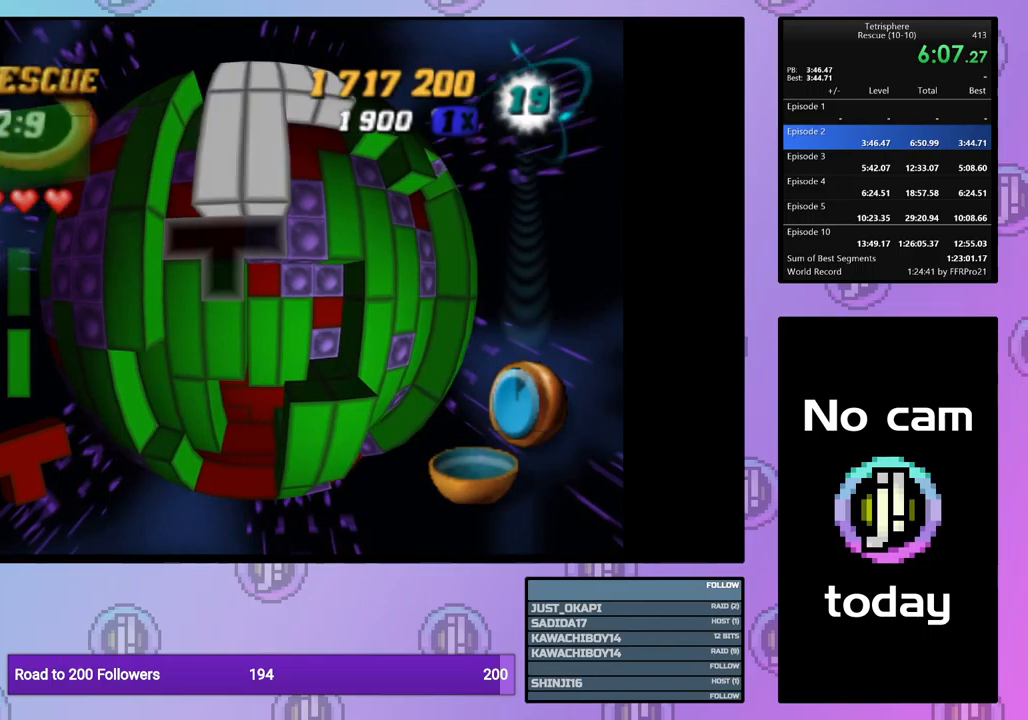
Gameplay with a controller (PlayStation layout); each line is a JSON object with the inputs held at the frame after it. "events" lists button and stick changes between this image and that frame as [ms after this image, input, new state], when the widget could be followed in between. Not read: left_stick right_stick.
{"buttons": ["CROSS"], "events": [[50, "DPAD_UP", "up"], [467, "CROSS", "down"]]}
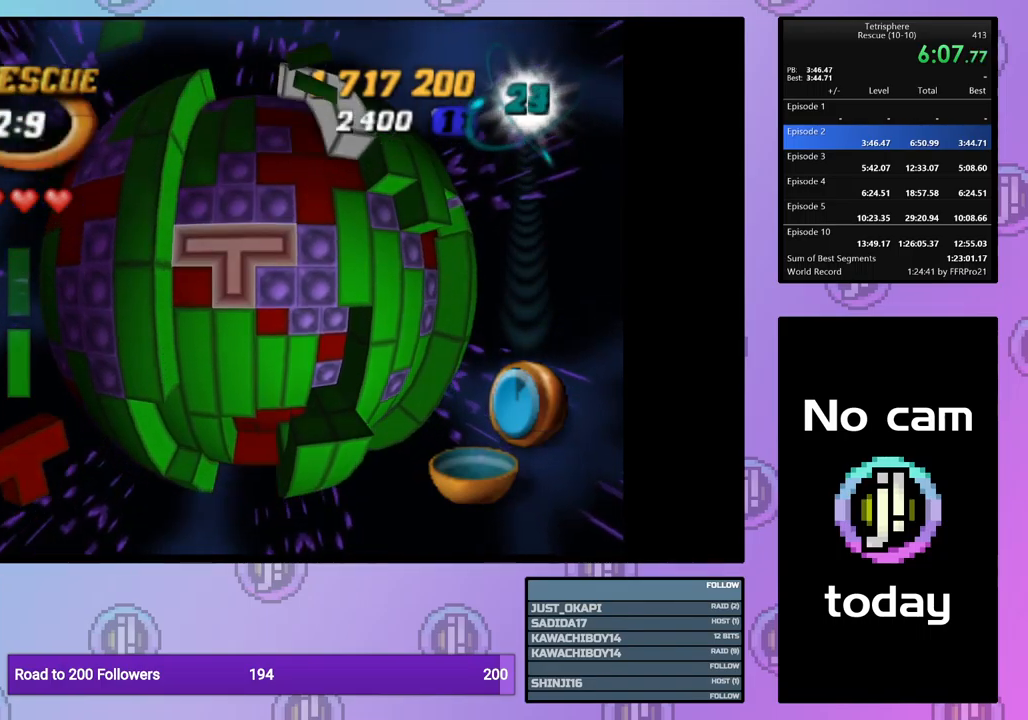
{"buttons": [], "events": [[67, "CROSS", "up"], [100, "DPAD_RIGHT", "down"], [184, "DPAD_RIGHT", "up"], [250, "DPAD_RIGHT", "down"], [334, "DPAD_RIGHT", "up"], [417, "DPAD_RIGHT", "down"], [500, "DPAD_RIGHT", "up"]]}
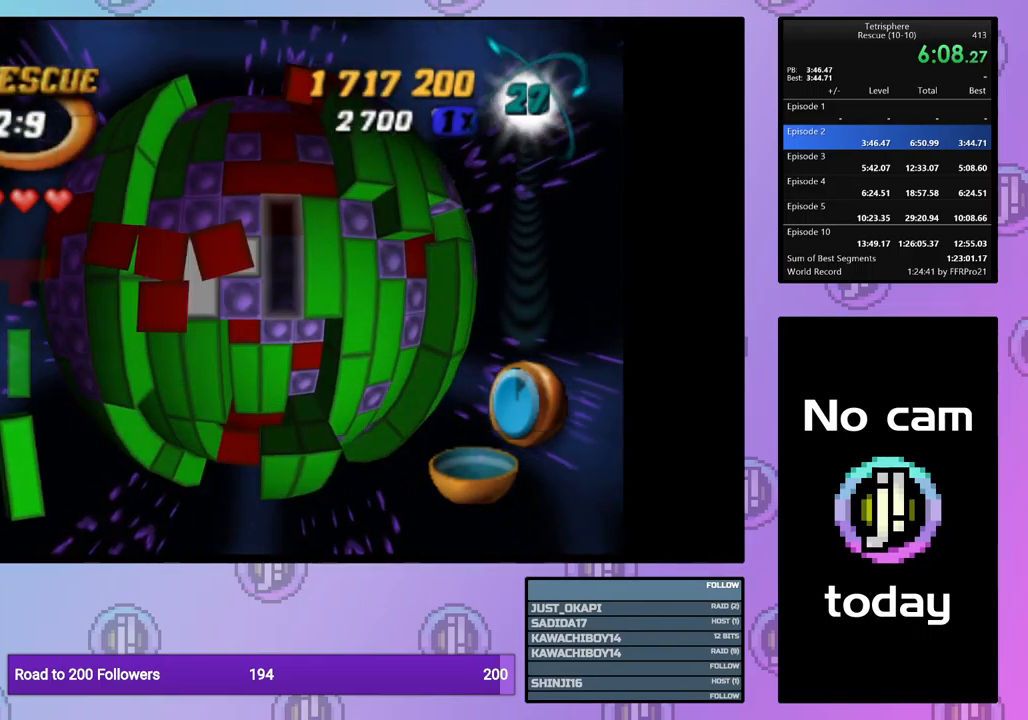
{"buttons": ["CROSS", "DPAD_LEFT"], "events": [[100, "SQUARE", "down"], [200, "DPAD_DOWN", "down"], [284, "DPAD_DOWN", "up"], [350, "SQUARE", "up"], [434, "CROSS", "down"], [467, "DPAD_LEFT", "down"]]}
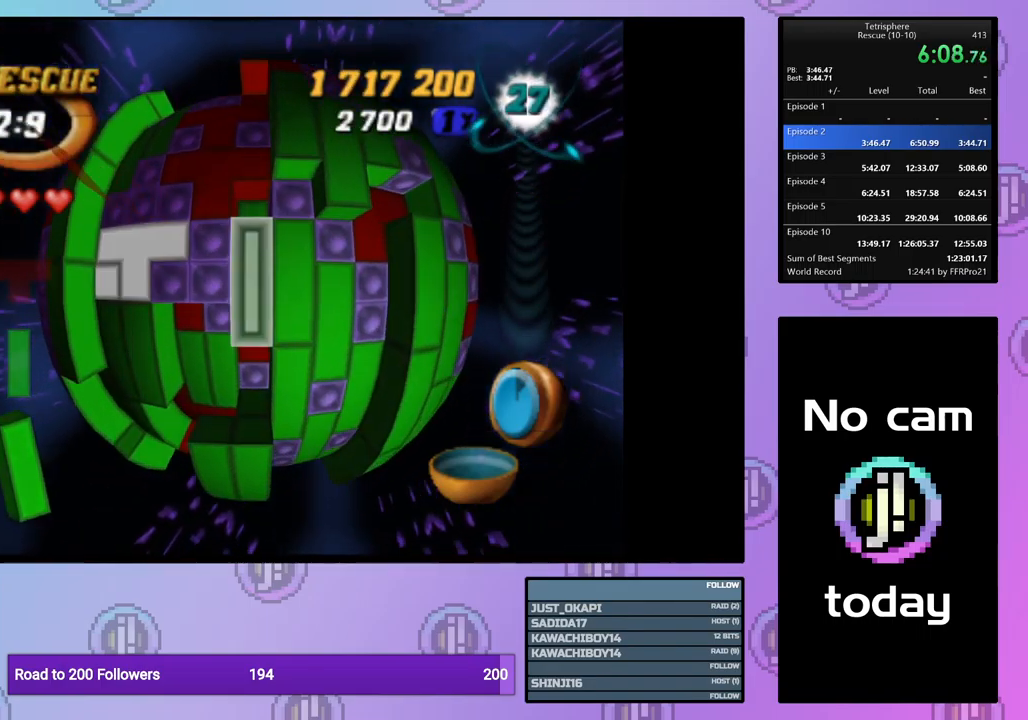
{"buttons": ["DPAD_DOWN"], "events": [[17, "CROSS", "up"], [50, "DPAD_LEFT", "up"], [117, "DPAD_LEFT", "down"], [234, "DPAD_LEFT", "up"], [267, "DPAD_LEFT", "down"], [384, "DPAD_LEFT", "up"], [500, "DPAD_DOWN", "down"]]}
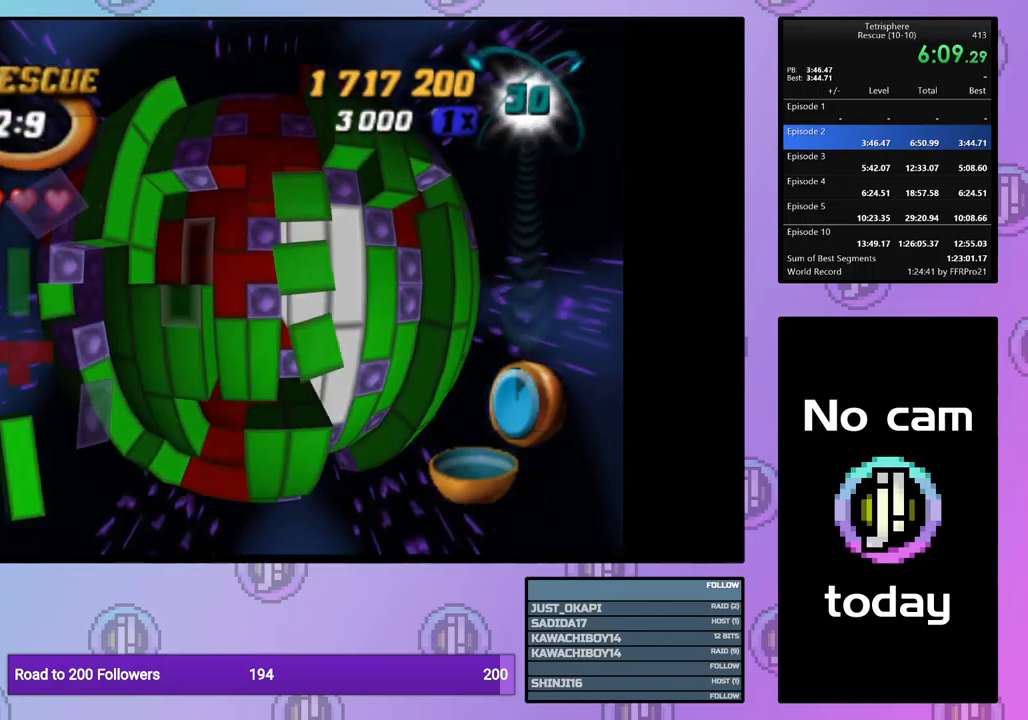
{"buttons": [], "events": [[100, "DPAD_DOWN", "up"], [167, "DPAD_DOWN", "down"], [217, "DPAD_DOWN", "up"], [284, "CROSS", "down"], [367, "CROSS", "up"], [434, "DPAD_UP", "down"], [500, "DPAD_UP", "up"]]}
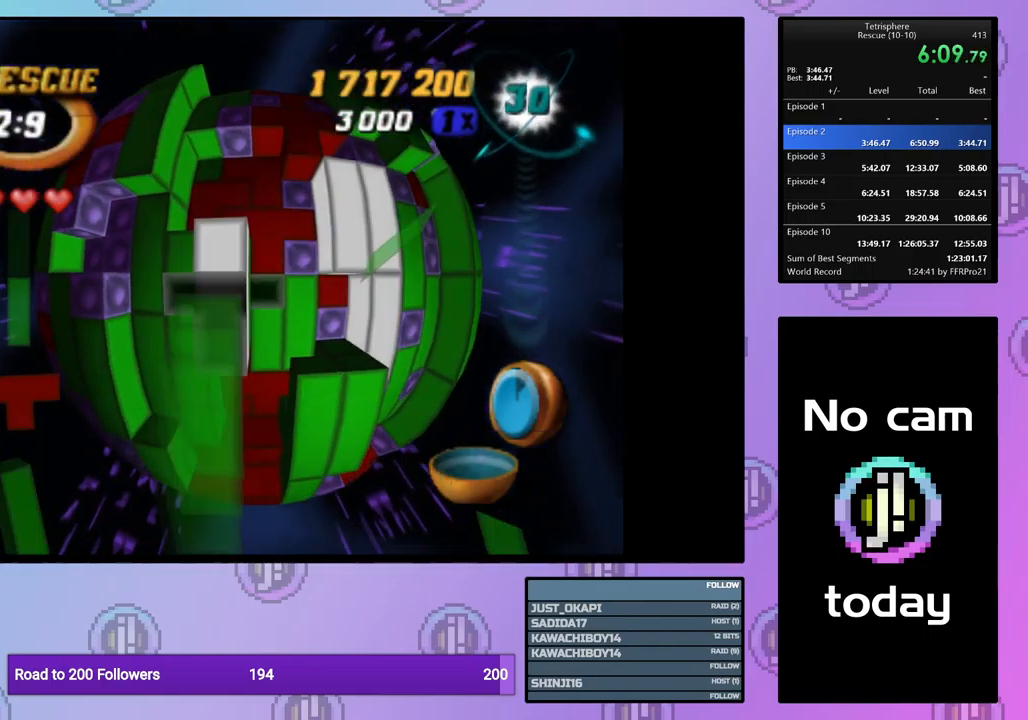
{"buttons": [], "events": [[67, "DPAD_UP", "down"], [150, "DPAD_UP", "up"], [250, "DPAD_RIGHT", "down"], [350, "DPAD_RIGHT", "up"]]}
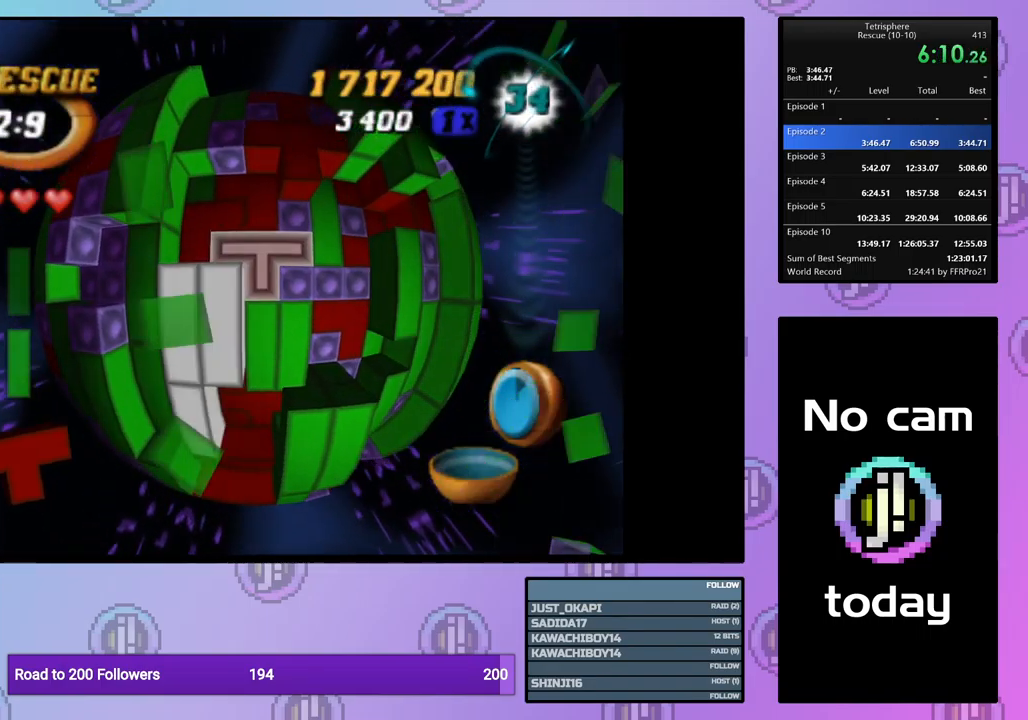
{"buttons": ["DPAD_DOWN"], "events": [[67, "CROSS", "down"], [184, "CROSS", "up"], [284, "DPAD_DOWN", "down"], [384, "DPAD_DOWN", "up"], [450, "DPAD_DOWN", "down"]]}
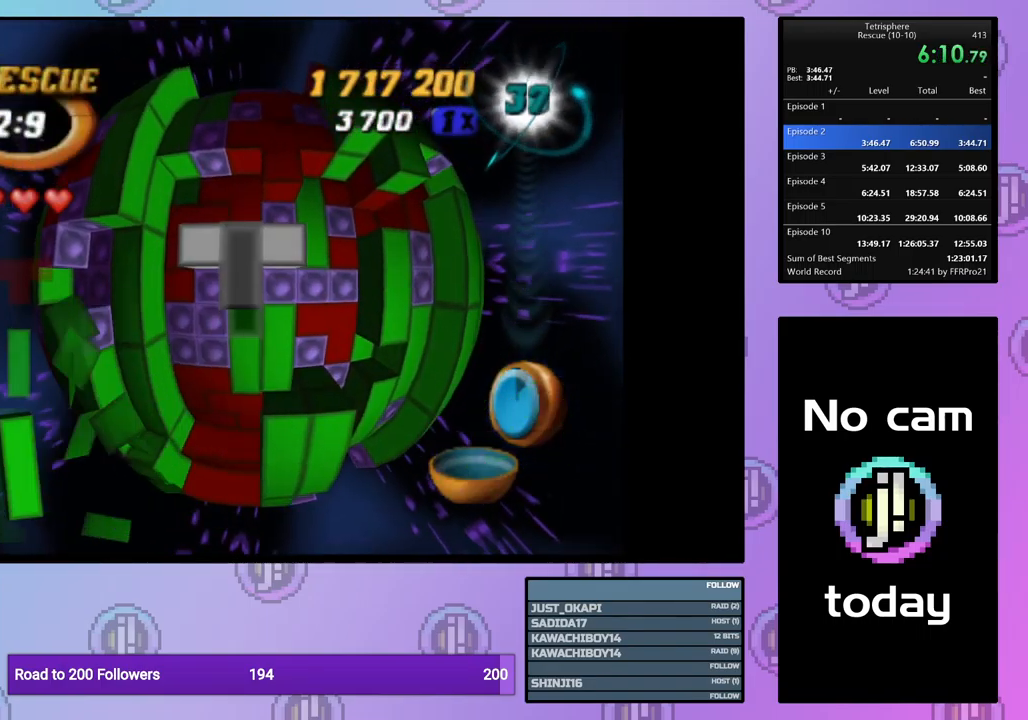
{"buttons": ["DPAD_UP"], "events": [[50, "DPAD_DOWN", "up"], [134, "DPAD_DOWN", "down"], [184, "DPAD_DOWN", "up"], [300, "CROSS", "down"], [417, "CROSS", "up"], [467, "DPAD_UP", "down"]]}
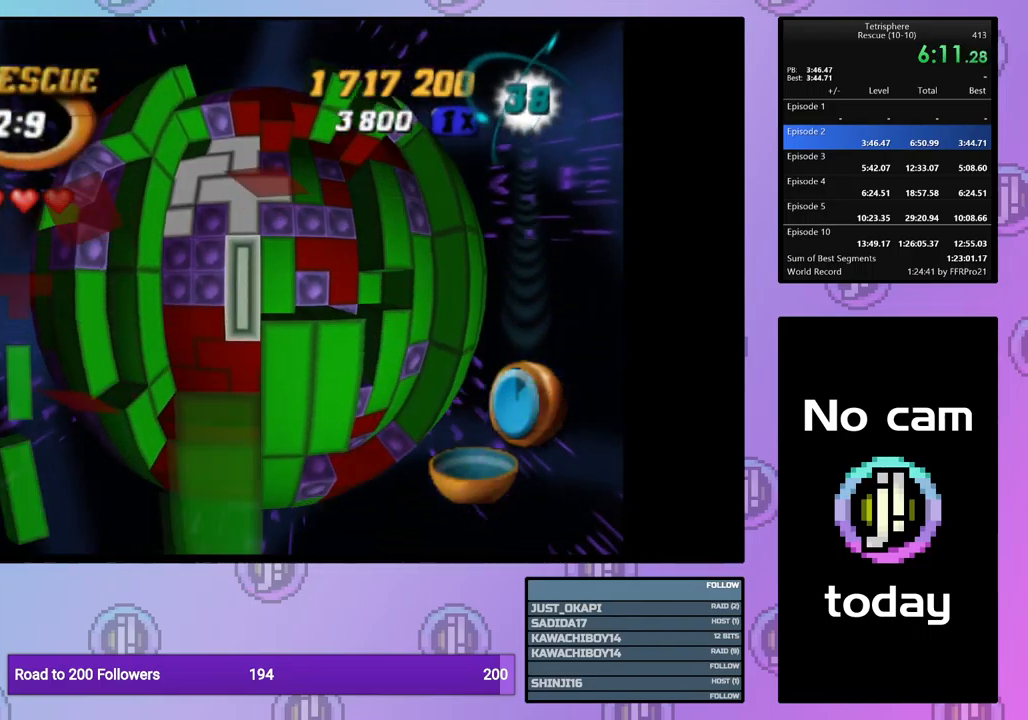
{"buttons": ["DPAD_UP"], "events": [[50, "DPAD_UP", "up"], [134, "DPAD_UP", "down"], [217, "DPAD_UP", "up"], [284, "DPAD_UP", "down"], [400, "DPAD_UP", "up"], [500, "DPAD_UP", "down"]]}
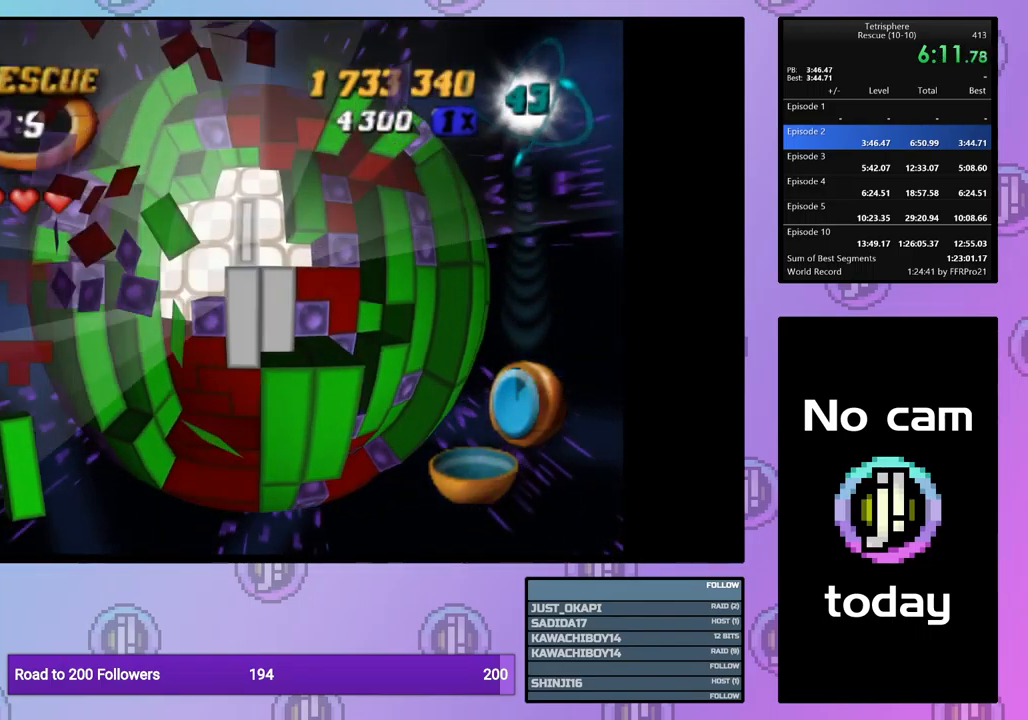
{"buttons": [], "events": [[84, "DPAD_UP", "up"], [234, "DPAD_RIGHT", "down"], [317, "DPAD_RIGHT", "up"], [384, "DPAD_RIGHT", "down"], [450, "DPAD_RIGHT", "up"]]}
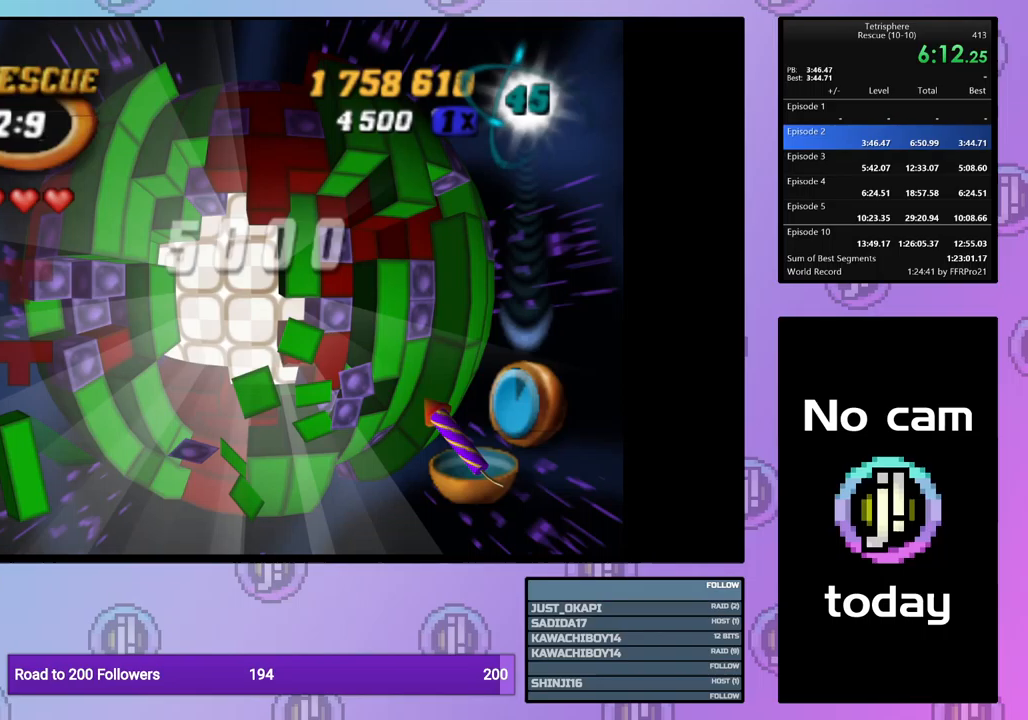
{"buttons": ["CROSS", "SQUARE"], "events": [[417, "CROSS", "down"], [417, "SQUARE", "down"]]}
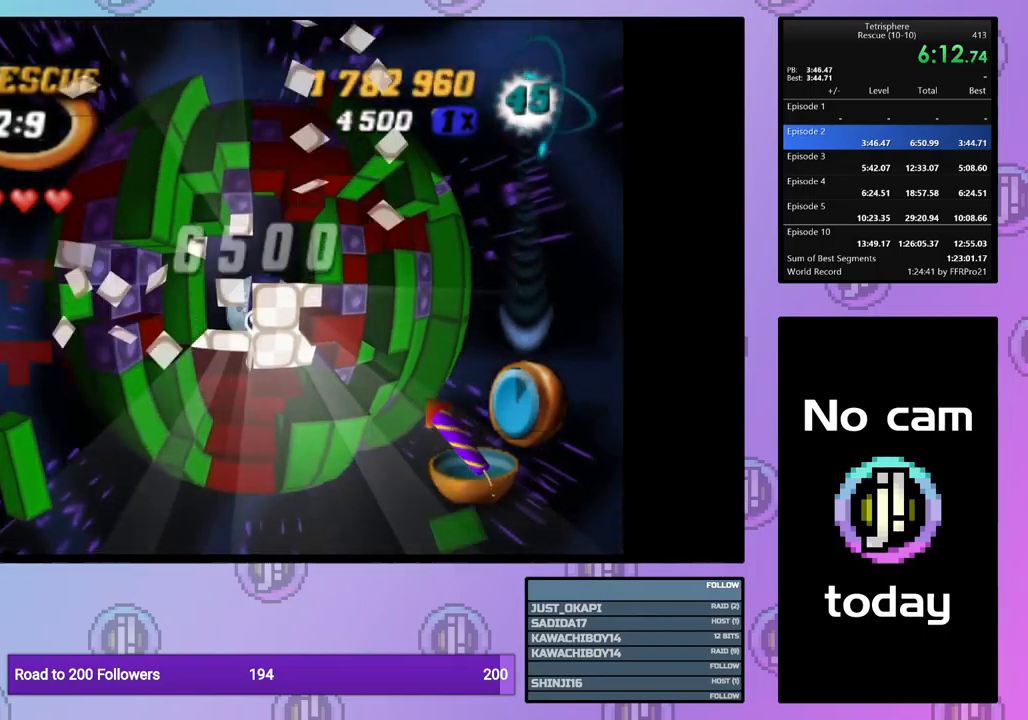
{"buttons": ["CROSS", "SQUARE"], "events": [[33, "CROSS", "up"], [33, "SQUARE", "up"], [100, "CROSS", "down"], [100, "SQUARE", "down"], [200, "CROSS", "up"], [200, "SQUARE", "up"], [267, "CROSS", "down"], [267, "SQUARE", "down"], [367, "CROSS", "up"], [367, "SQUARE", "up"], [433, "CROSS", "down"], [433, "SQUARE", "down"]]}
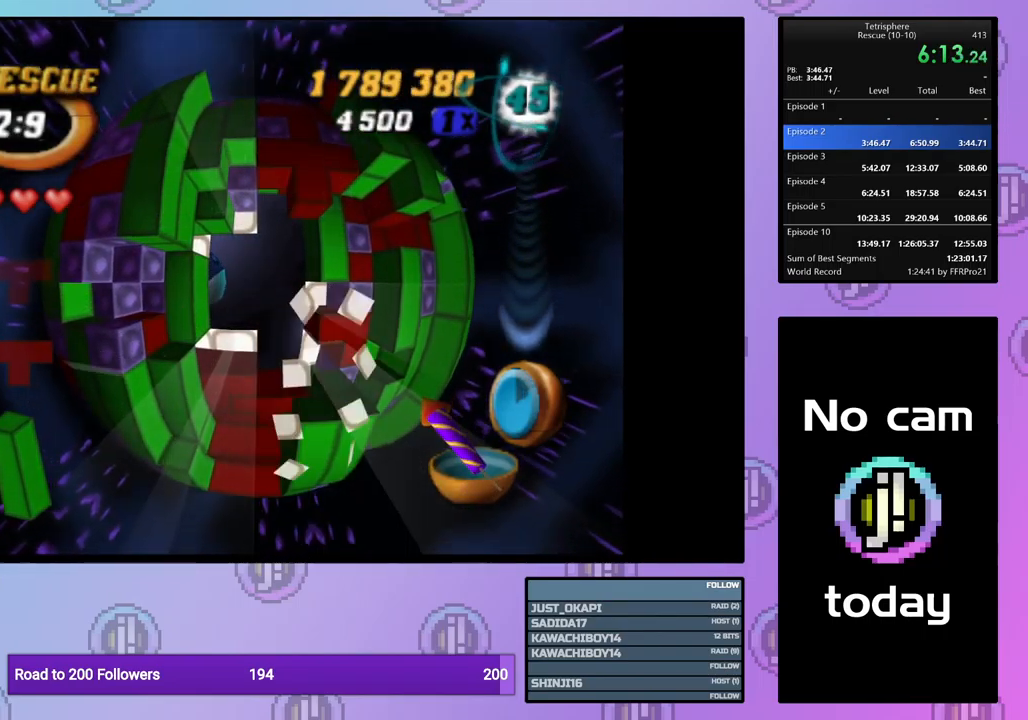
{"buttons": ["CROSS"], "events": [[17, "SQUARE", "up"], [33, "CROSS", "up"], [100, "CROSS", "down"], [100, "SQUARE", "down"], [183, "SQUARE", "up"], [200, "CROSS", "up"], [250, "CROSS", "down"], [267, "SQUARE", "down"], [350, "SQUARE", "up"], [367, "CROSS", "up"], [417, "CROSS", "down"], [417, "SQUARE", "down"], [500, "SQUARE", "up"]]}
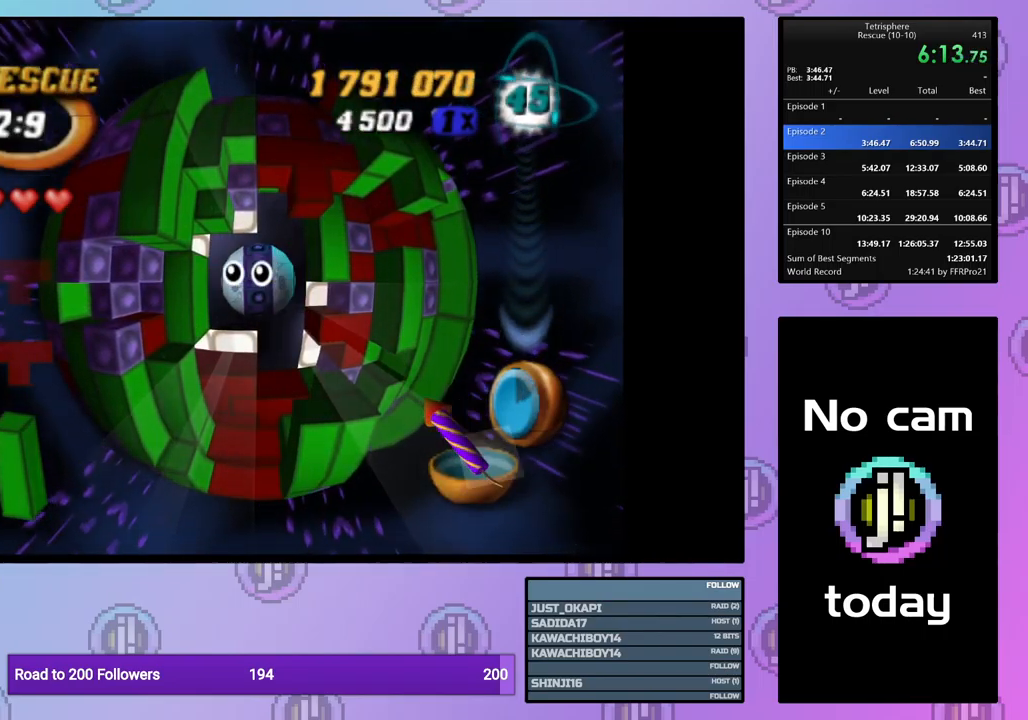
{"buttons": ["CROSS"], "events": [[33, "CROSS", "up"], [100, "CROSS", "down"], [100, "SQUARE", "down"], [167, "SQUARE", "up"], [183, "CROSS", "up"], [233, "CROSS", "down"], [233, "SQUARE", "down"], [333, "CROSS", "up"], [333, "SQUARE", "up"], [400, "CROSS", "down"], [400, "SQUARE", "down"], [500, "SQUARE", "up"]]}
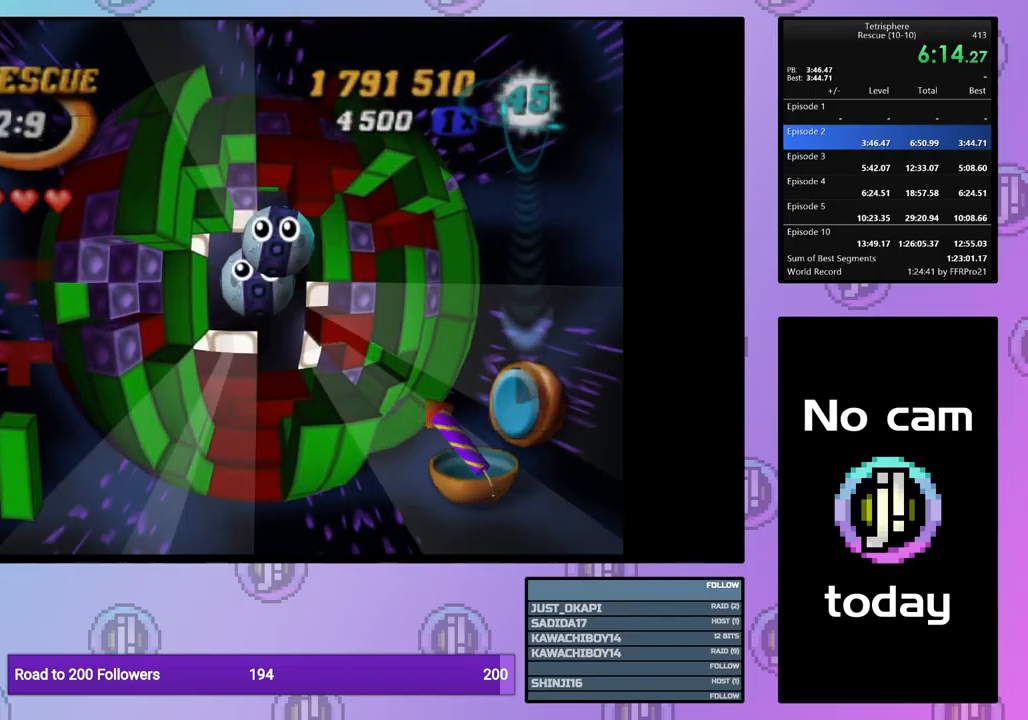
{"buttons": [], "events": [[17, "CROSS", "up"], [67, "CROSS", "down"], [67, "SQUARE", "down"], [133, "SQUARE", "up"], [167, "CROSS", "up"], [233, "CROSS", "down"], [233, "SQUARE", "down"], [317, "SQUARE", "up"], [333, "CROSS", "up"], [400, "CROSS", "down"], [400, "SQUARE", "down"], [483, "SQUARE", "up"], [500, "CROSS", "up"]]}
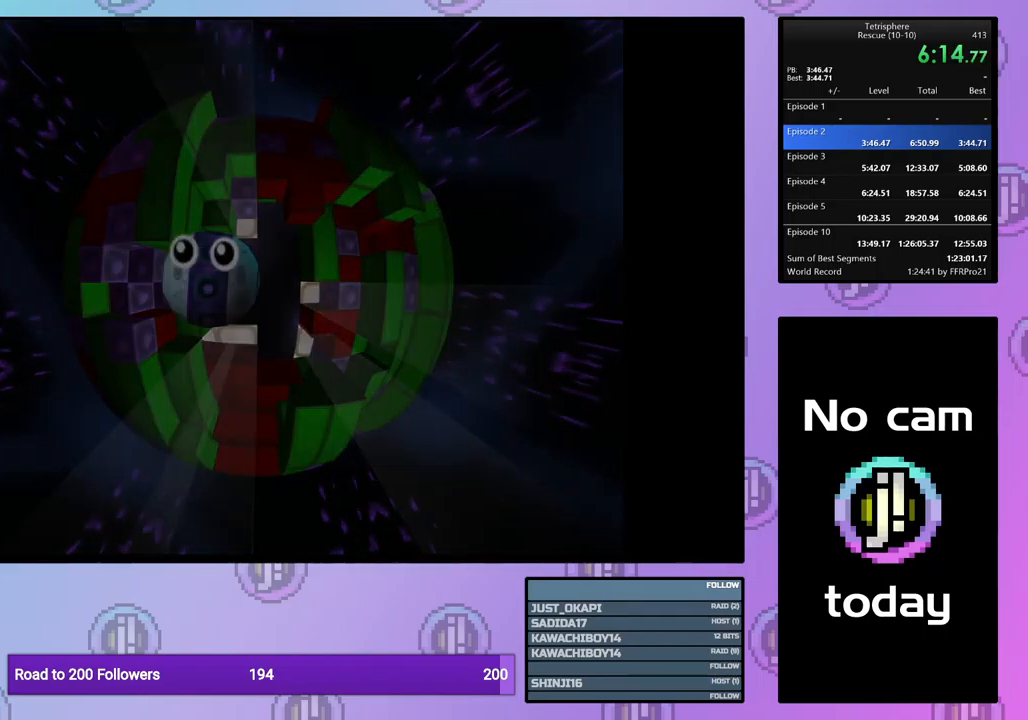
{"buttons": ["CROSS"], "events": [[50, "CROSS", "down"], [50, "SQUARE", "down"], [133, "SQUARE", "up"], [150, "CROSS", "up"], [233, "CROSS", "down"], [233, "SQUARE", "down"], [300, "SQUARE", "up"], [333, "CROSS", "up"], [400, "CROSS", "down"], [400, "SQUARE", "down"], [483, "SQUARE", "up"]]}
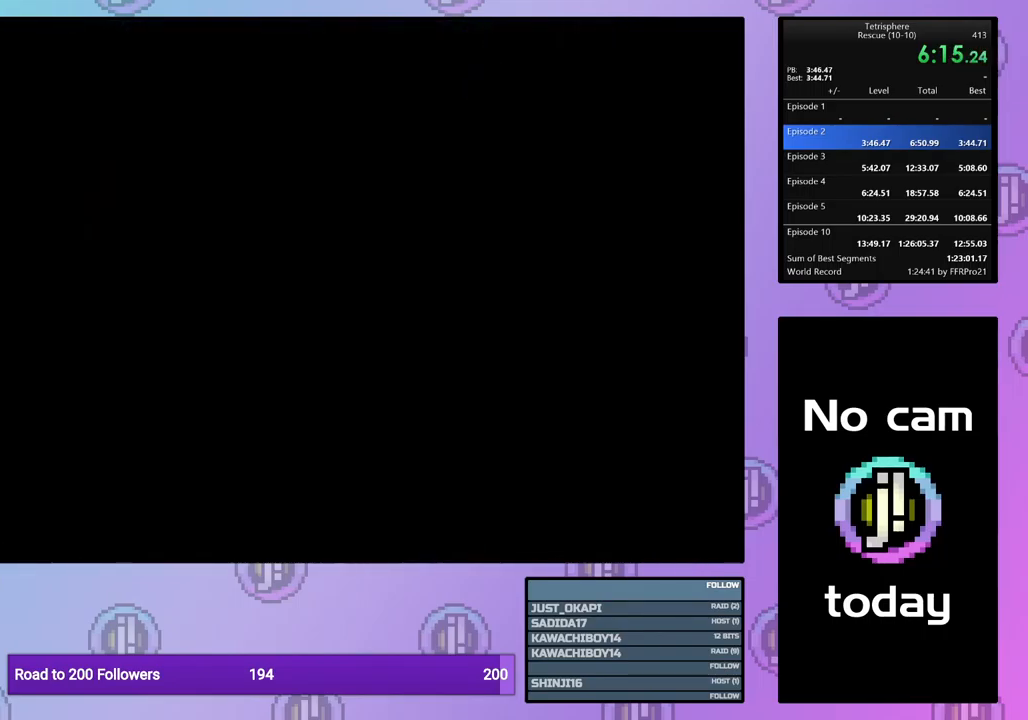
{"buttons": [], "events": [[17, "CROSS", "up"], [50, "CROSS", "down"], [50, "SQUARE", "down"], [133, "SQUARE", "up"], [150, "CROSS", "up"], [217, "CROSS", "down"], [217, "SQUARE", "down"], [300, "SQUARE", "up"], [317, "CROSS", "up"], [383, "CROSS", "down"], [383, "SQUARE", "down"], [467, "SQUARE", "up"], [483, "CROSS", "up"]]}
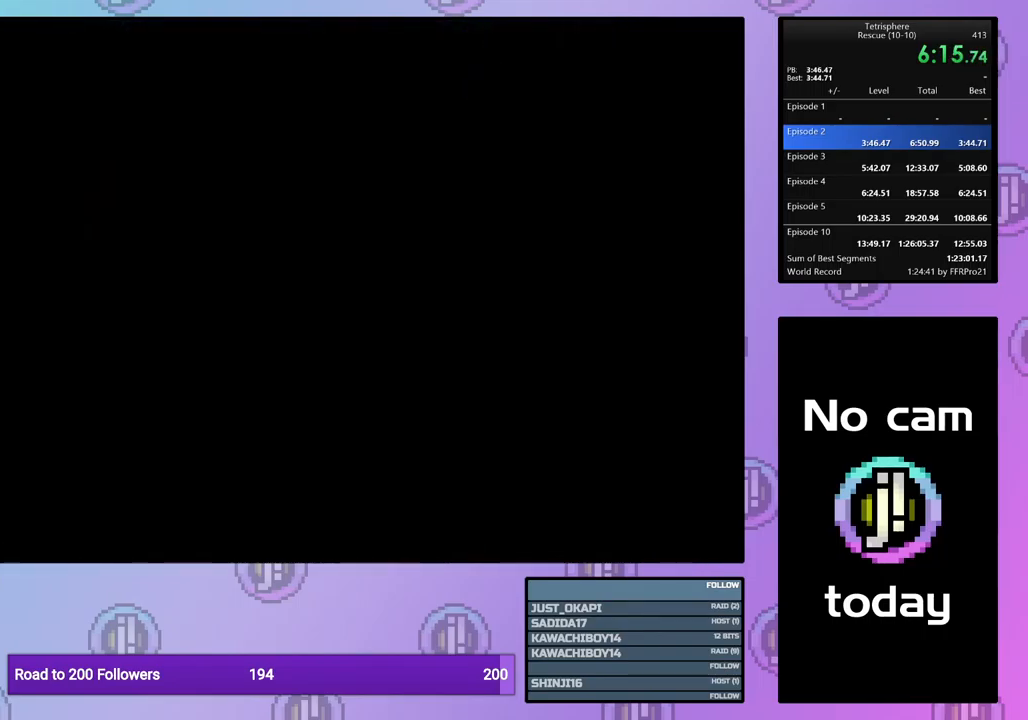
{"buttons": [], "events": [[33, "CROSS", "down"], [33, "SQUARE", "down"], [133, "SQUARE", "up"], [150, "CROSS", "up"], [217, "CROSS", "down"], [217, "SQUARE", "down"], [300, "SQUARE", "up"], [317, "CROSS", "up"], [383, "CROSS", "down"], [383, "SQUARE", "down"], [450, "SQUARE", "up"], [483, "CROSS", "up"]]}
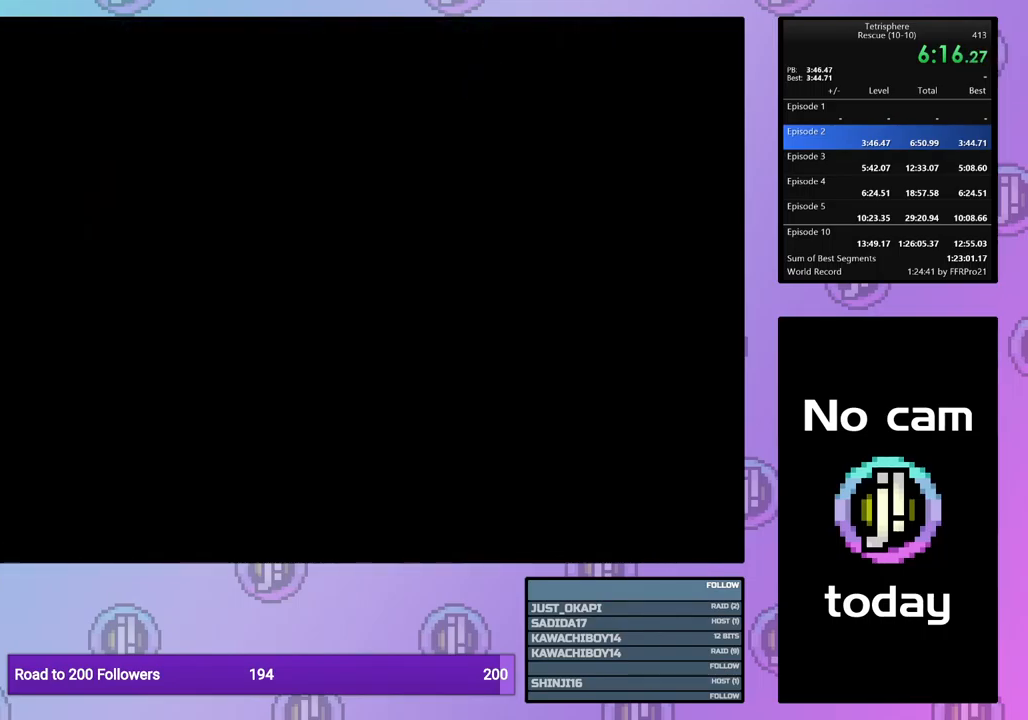
{"buttons": [], "events": [[33, "CROSS", "down"], [33, "SQUARE", "down"], [133, "SQUARE", "up"], [167, "CROSS", "up"], [200, "CROSS", "down"], [200, "SQUARE", "down"], [283, "SQUARE", "up"], [317, "CROSS", "up"], [367, "CROSS", "down"], [383, "SQUARE", "down"], [450, "SQUARE", "up"], [467, "CROSS", "up"]]}
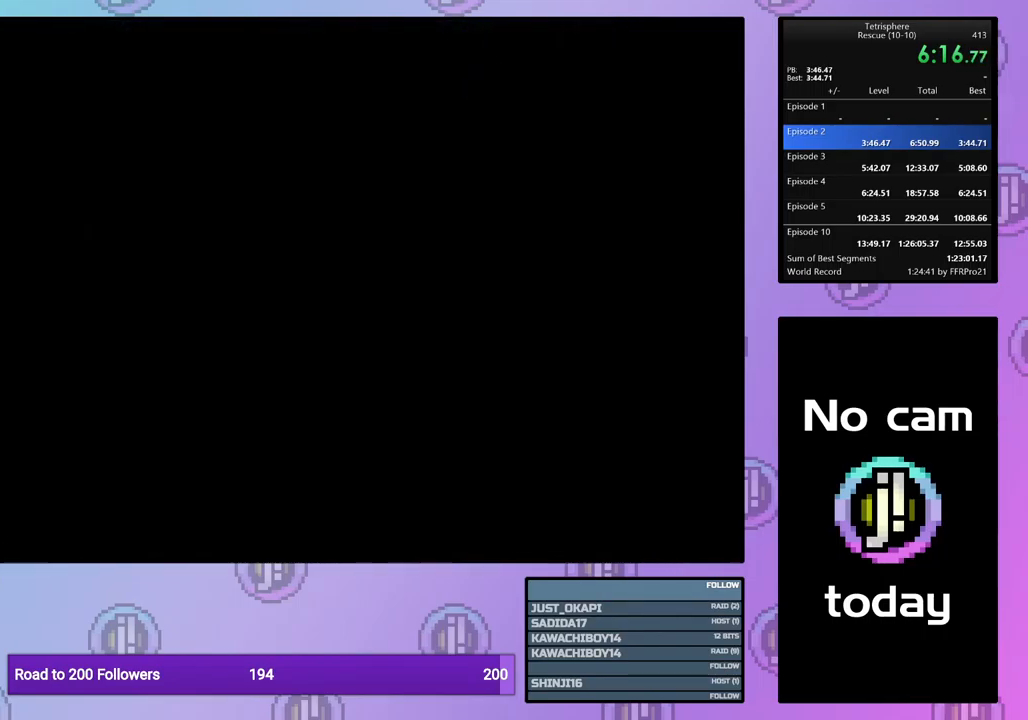
{"buttons": ["CROSS", "SQUARE"], "events": [[33, "CROSS", "down"], [33, "SQUARE", "down"], [117, "SQUARE", "up"], [150, "CROSS", "up"], [183, "CROSS", "down"], [200, "SQUARE", "down"], [267, "SQUARE", "up"], [283, "CROSS", "up"], [350, "CROSS", "down"], [350, "SQUARE", "down"], [433, "SQUARE", "up"], [450, "CROSS", "up"], [500, "CROSS", "down"], [500, "SQUARE", "down"]]}
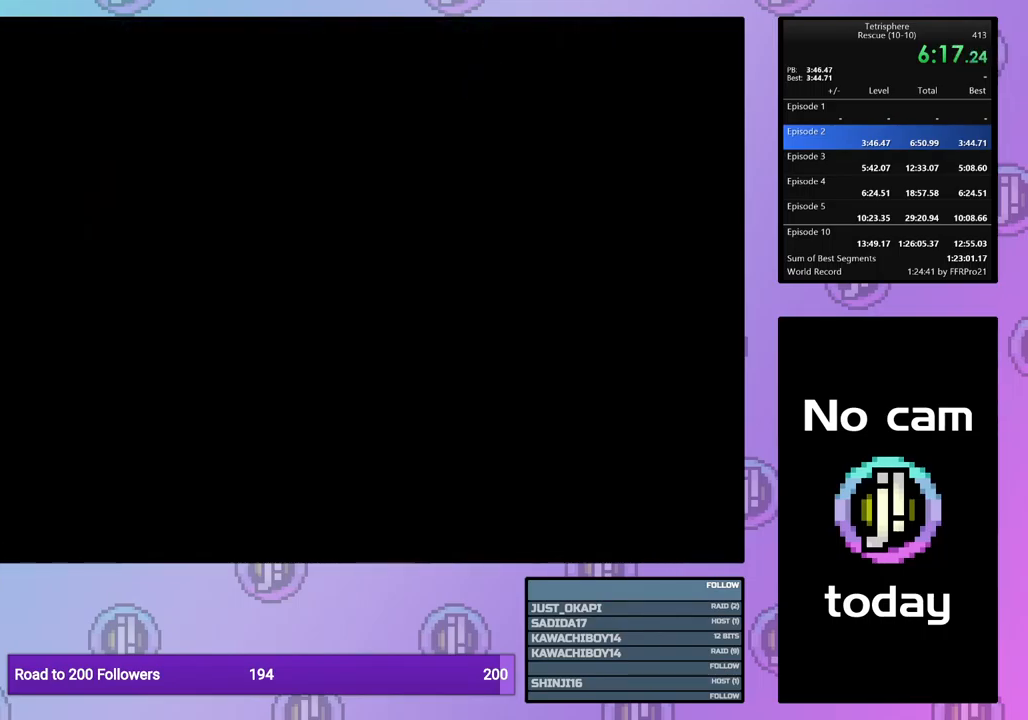
{"buttons": ["CROSS", "SQUARE"], "events": [[100, "SQUARE", "up"], [117, "CROSS", "up"], [184, "CROSS", "down"], [184, "SQUARE", "down"], [250, "SQUARE", "up"], [267, "CROSS", "up"], [350, "CROSS", "down"], [350, "SQUARE", "down"], [450, "CROSS", "up"], [450, "SQUARE", "up"], [500, "CROSS", "down"], [500, "SQUARE", "down"]]}
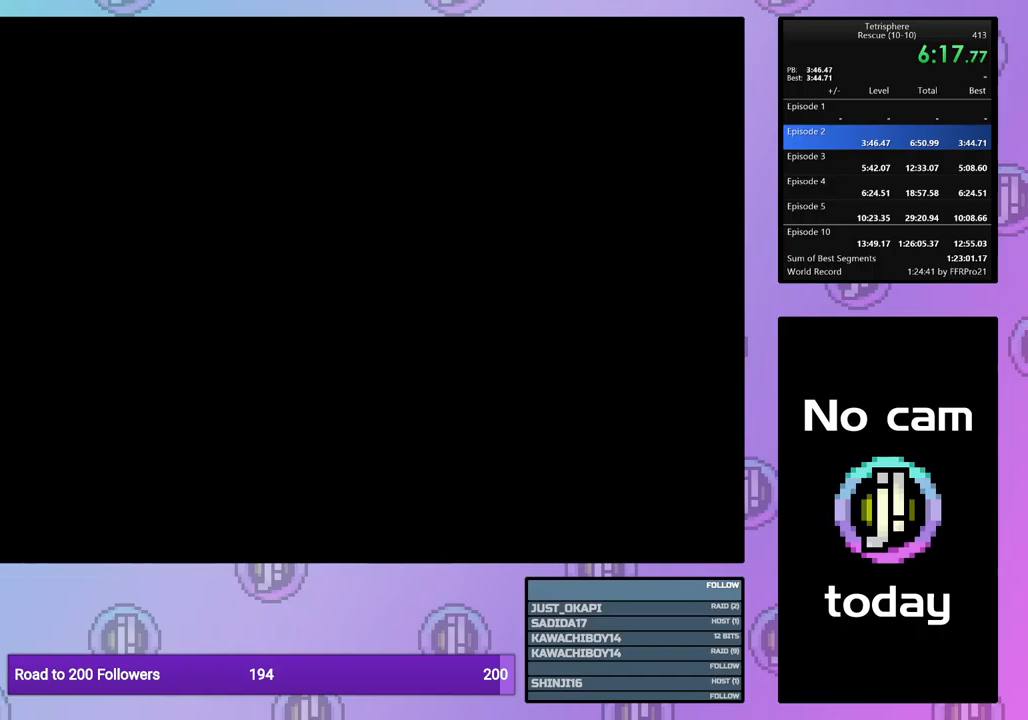
{"buttons": [], "events": [[100, "SQUARE", "up"], [117, "CROSS", "up"], [184, "CROSS", "down"], [184, "SQUARE", "down"], [267, "SQUARE", "up"], [284, "CROSS", "up"], [350, "CROSS", "down"], [350, "SQUARE", "down"], [417, "SQUARE", "up"], [434, "CROSS", "up"]]}
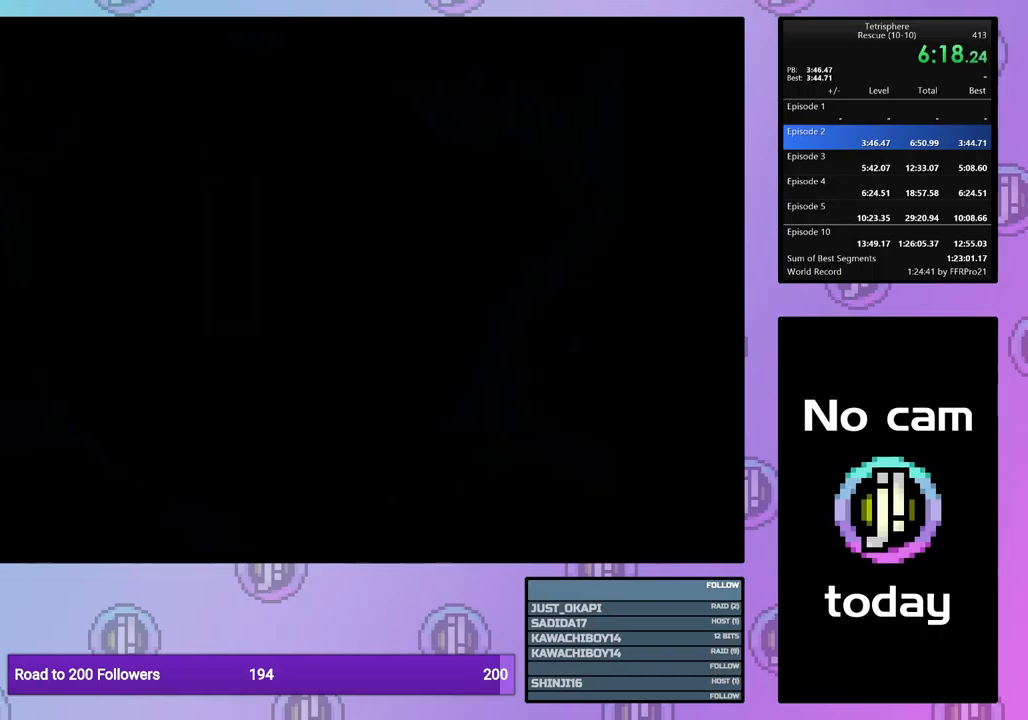
{"buttons": ["DPAD_DOWN"], "events": [[484, "DPAD_DOWN", "down"]]}
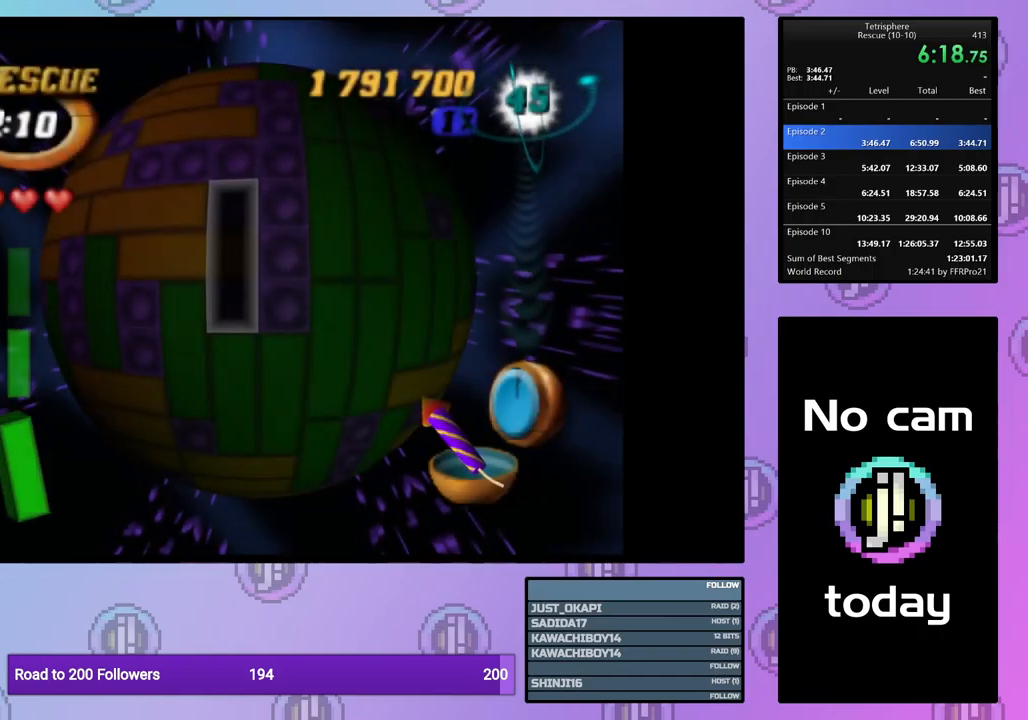
{"buttons": ["DPAD_LEFT"], "events": [[100, "DPAD_DOWN", "up"], [134, "DPAD_DOWN", "down"], [250, "DPAD_DOWN", "up"], [317, "DPAD_DOWN", "down"], [384, "DPAD_DOWN", "up"], [484, "DPAD_LEFT", "down"]]}
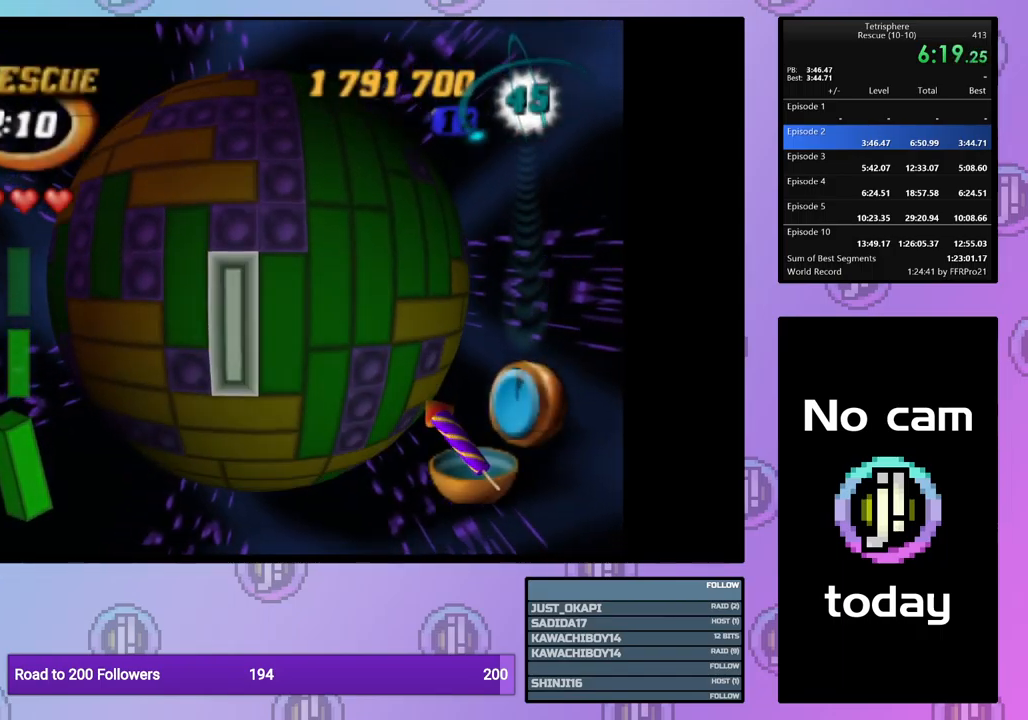
{"buttons": [], "events": [[67, "DPAD_LEFT", "up"], [150, "DPAD_UP", "down"], [250, "DPAD_UP", "up"], [284, "SQUARE", "down"], [400, "DPAD_DOWN", "down"], [500, "DPAD_DOWN", "up"], [500, "SQUARE", "up"]]}
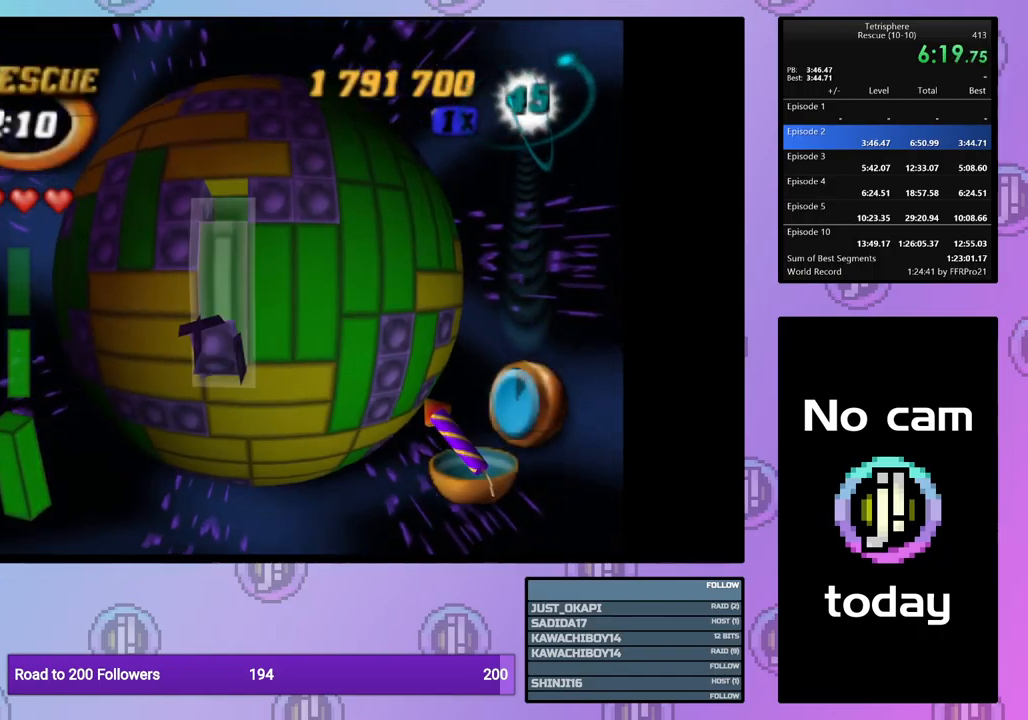
{"buttons": ["DPAD_RIGHT"], "events": [[134, "CROSS", "down"], [184, "DPAD_RIGHT", "down"], [234, "CROSS", "up"], [250, "DPAD_RIGHT", "up"], [334, "DPAD_RIGHT", "down"], [400, "DPAD_RIGHT", "up"], [484, "DPAD_RIGHT", "down"]]}
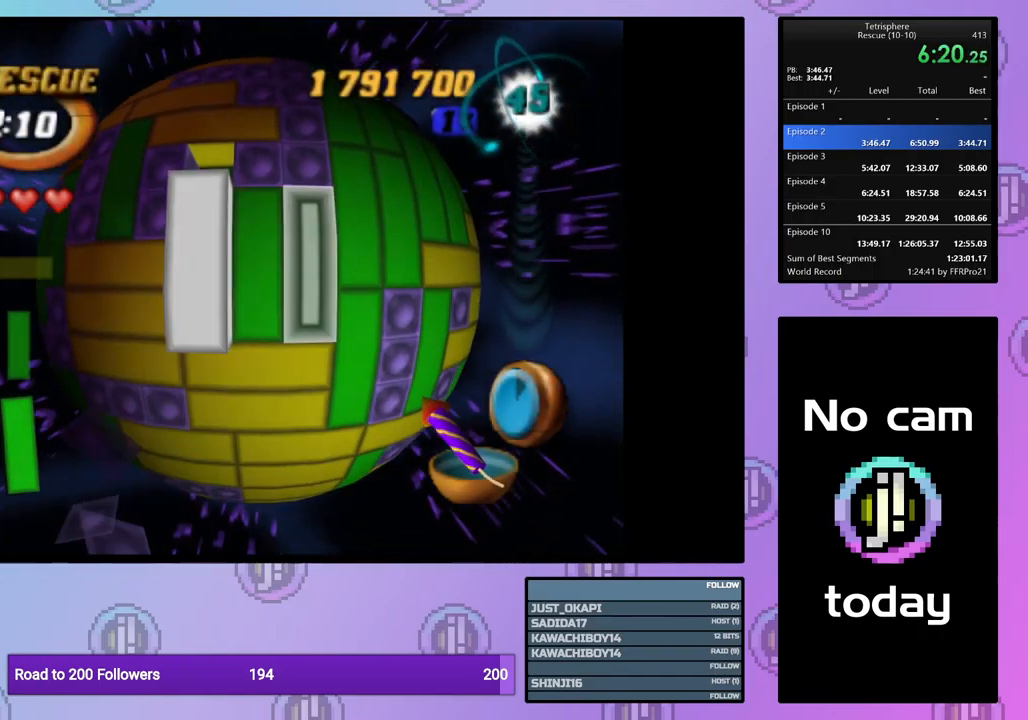
{"buttons": ["DPAD_RIGHT"], "events": [[84, "DPAD_RIGHT", "up"], [217, "DPAD_UP", "down"], [300, "CROSS", "down"], [300, "DPAD_UP", "up"], [384, "CROSS", "up"], [467, "DPAD_RIGHT", "down"]]}
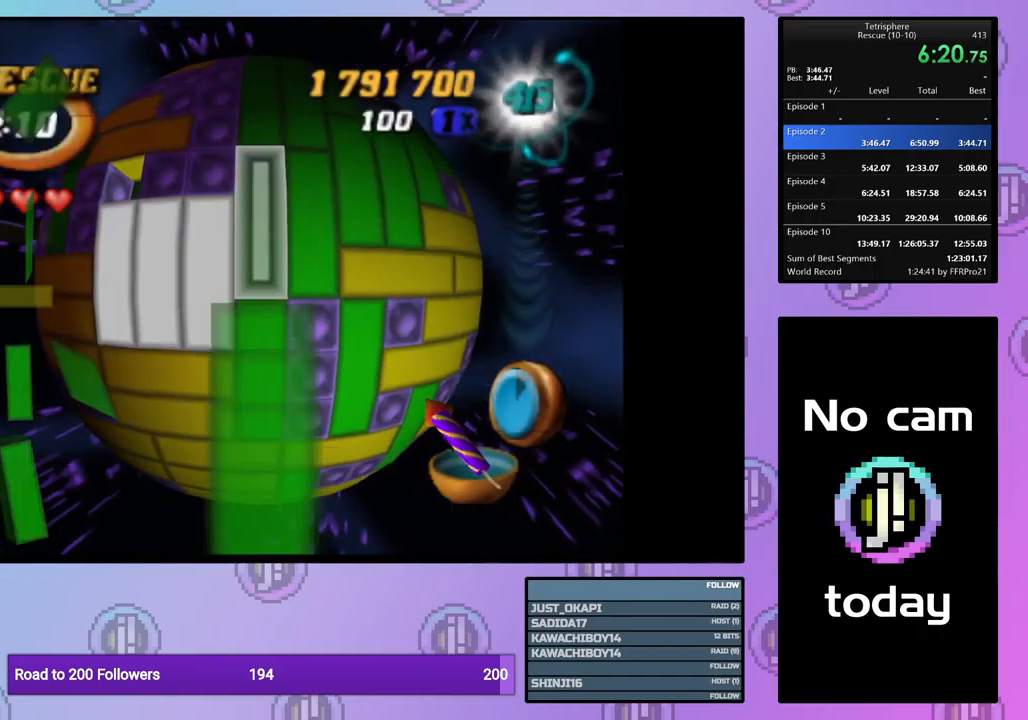
{"buttons": ["CROSS"], "events": [[50, "DPAD_RIGHT", "up"], [117, "DPAD_RIGHT", "down"], [217, "DPAD_RIGHT", "up"], [300, "DPAD_UP", "down"], [384, "DPAD_UP", "up"], [467, "CROSS", "down"]]}
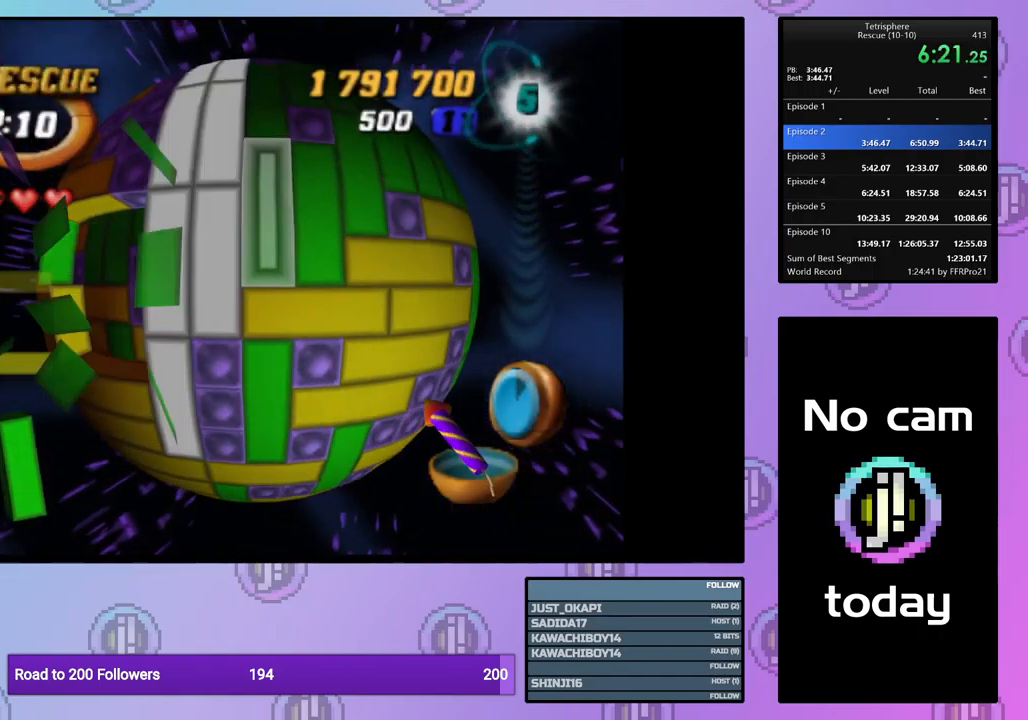
{"buttons": ["DPAD_LEFT"], "events": [[67, "CROSS", "up"], [100, "DPAD_UP", "down"], [184, "DPAD_UP", "up"], [284, "DPAD_LEFT", "down"], [367, "DPAD_LEFT", "up"], [450, "DPAD_LEFT", "down"]]}
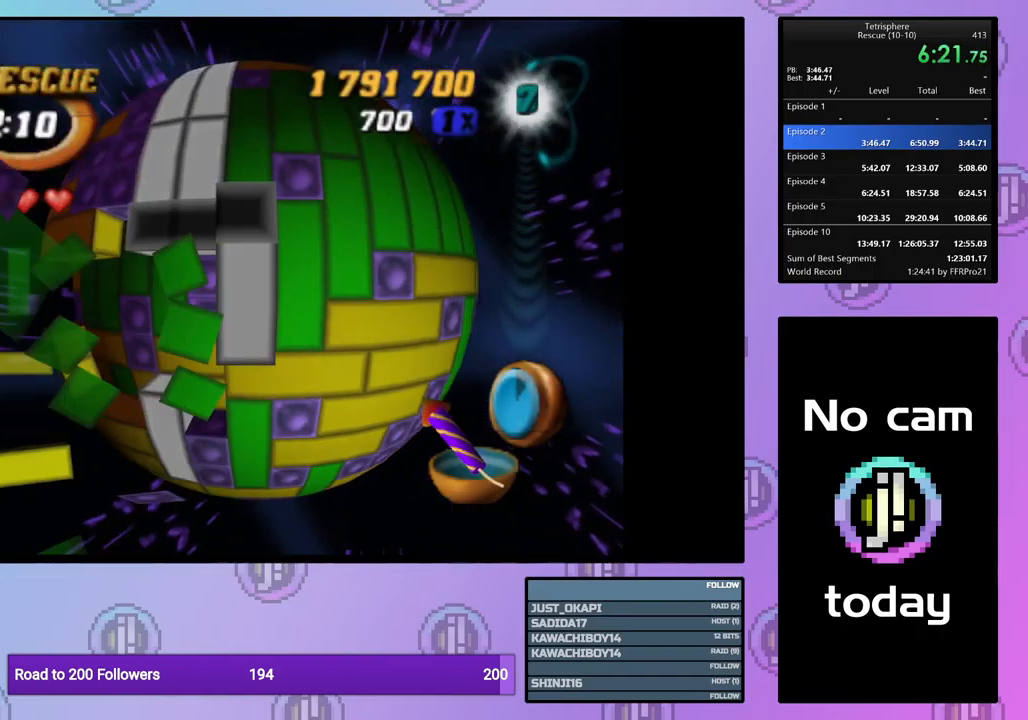
{"buttons": [], "events": [[34, "DPAD_LEFT", "up"], [100, "DPAD_LEFT", "down"], [167, "DPAD_LEFT", "up"], [250, "DPAD_LEFT", "down"], [350, "DPAD_LEFT", "up"], [434, "DPAD_LEFT", "down"], [500, "DPAD_LEFT", "up"]]}